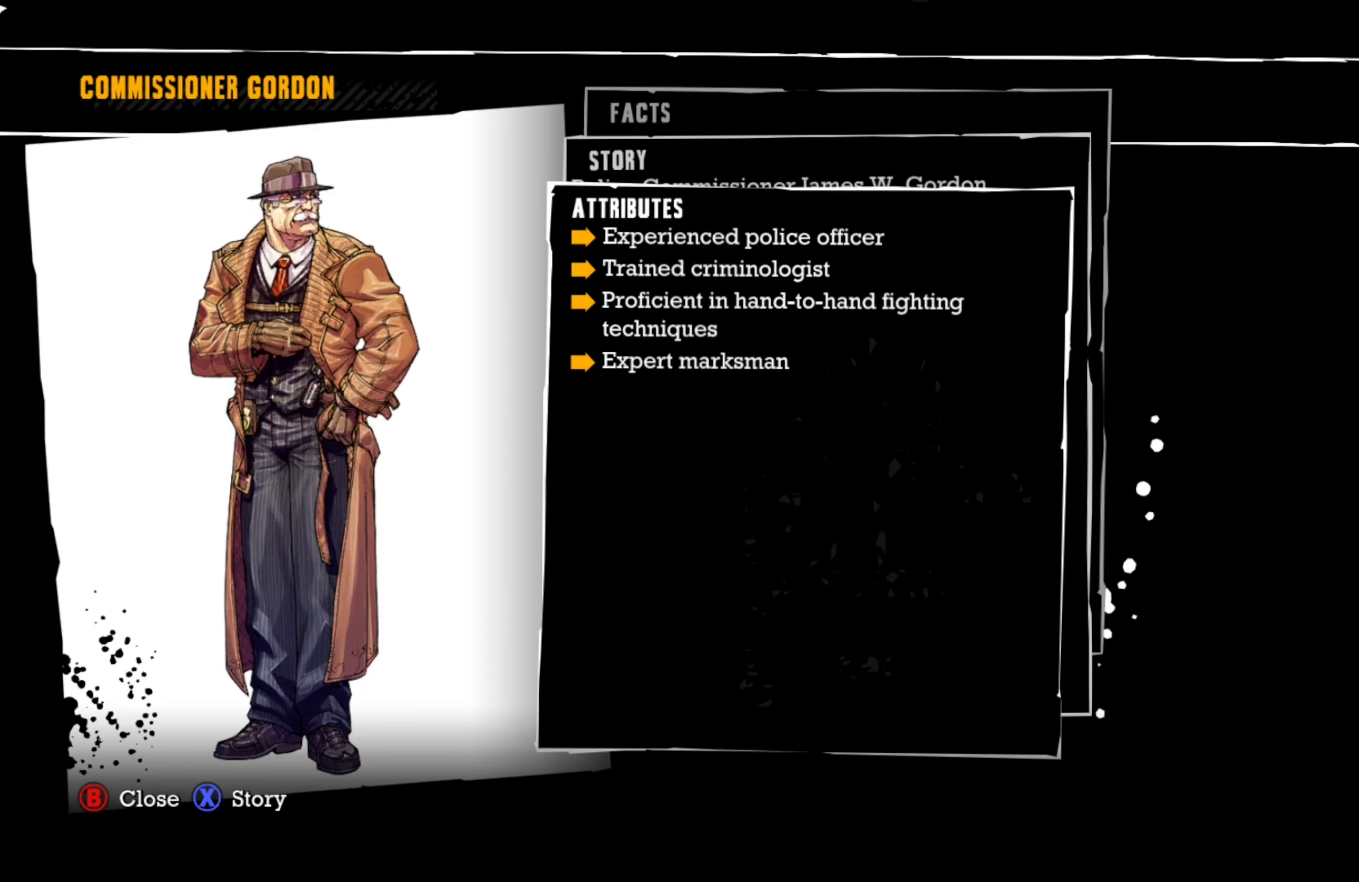
Gameplay with a controller (Xbox layout); each line is a JSON object with the inputs held at the frame after it. "events" lists button and stick changes between this image and that frame as [ms after this image, input, new state], when the widget could be followed in between.
{"buttons": ["X"], "left_stick": "center", "right_stick": "center", "events": [[500, "X", "down"]]}
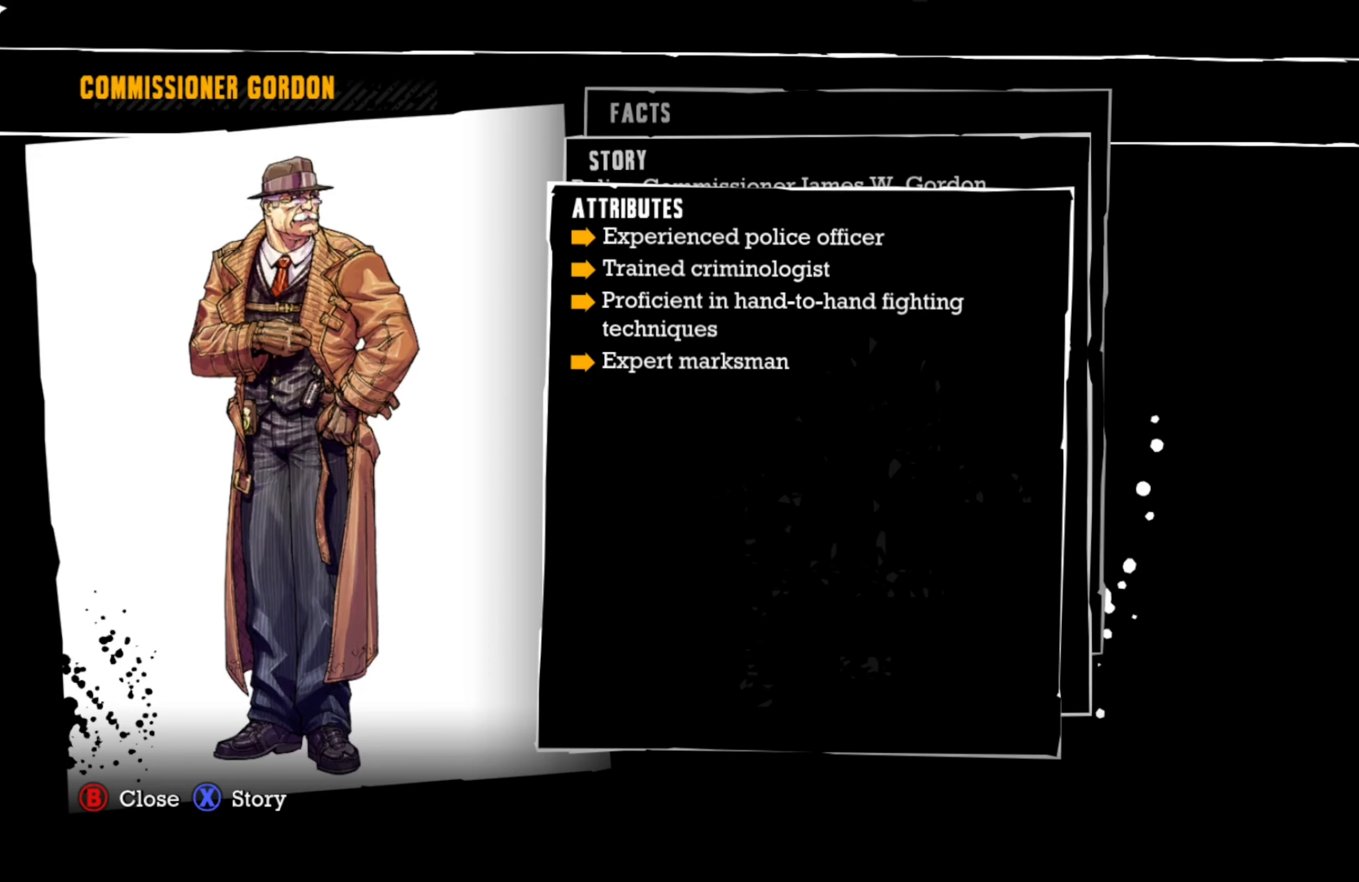
{"buttons": [], "left_stick": "center", "right_stick": "center", "events": [[60, "X", "up"]]}
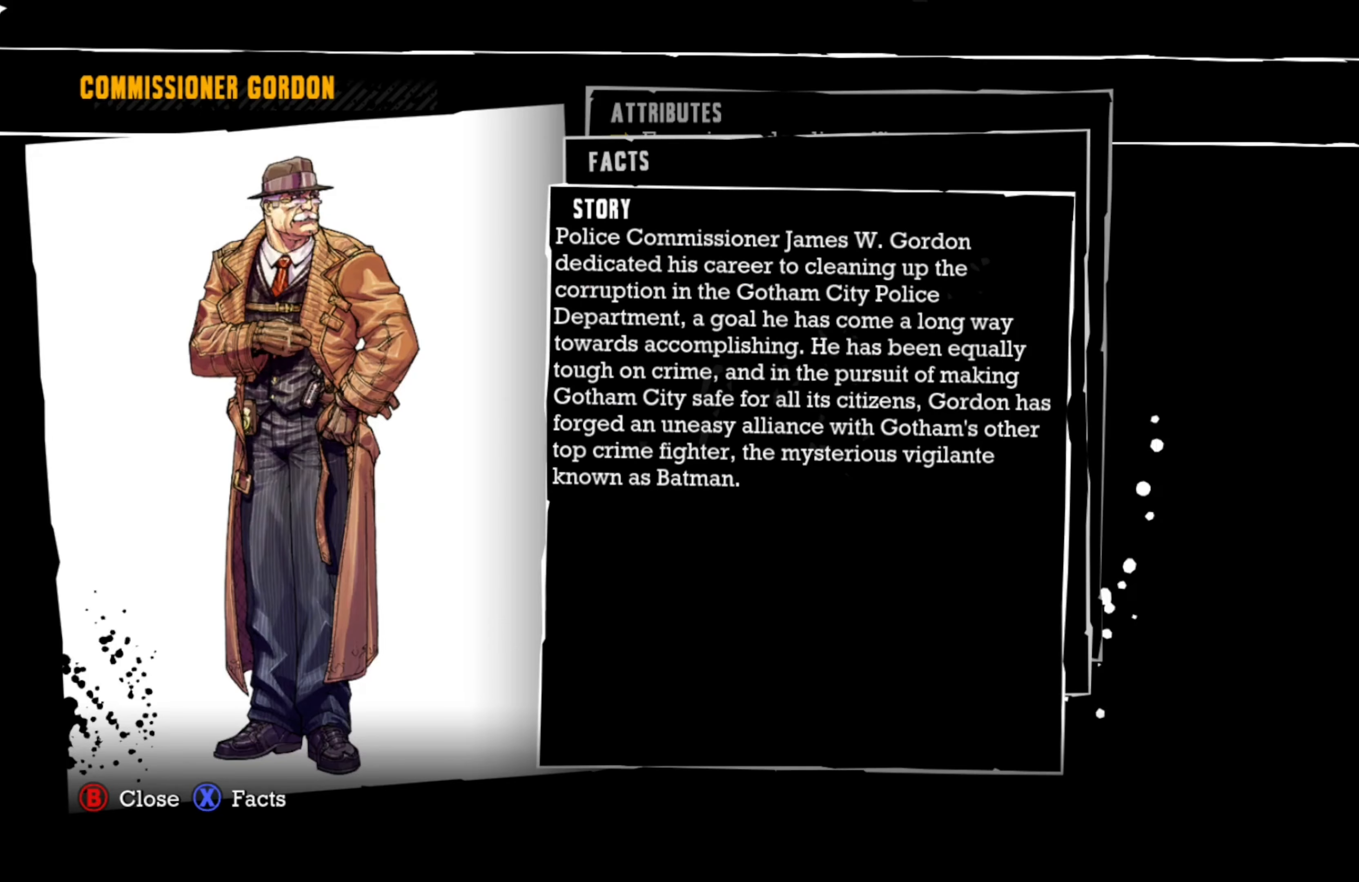
{"buttons": [], "left_stick": "center", "right_stick": "center", "events": [[200, "B", "down"], [260, "B", "up"]]}
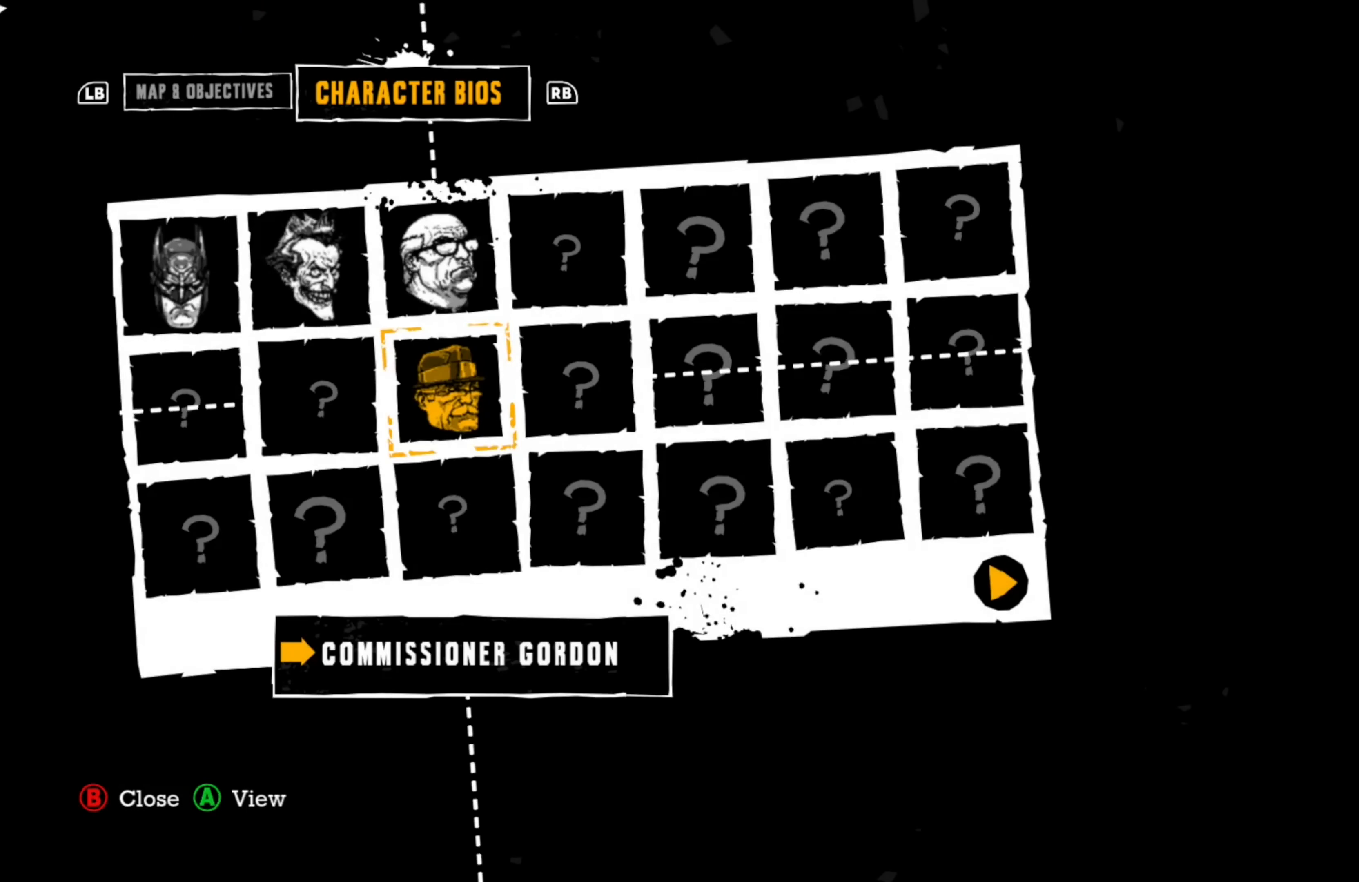
{"buttons": [], "left_stick": "center", "right_stick": "center", "events": []}
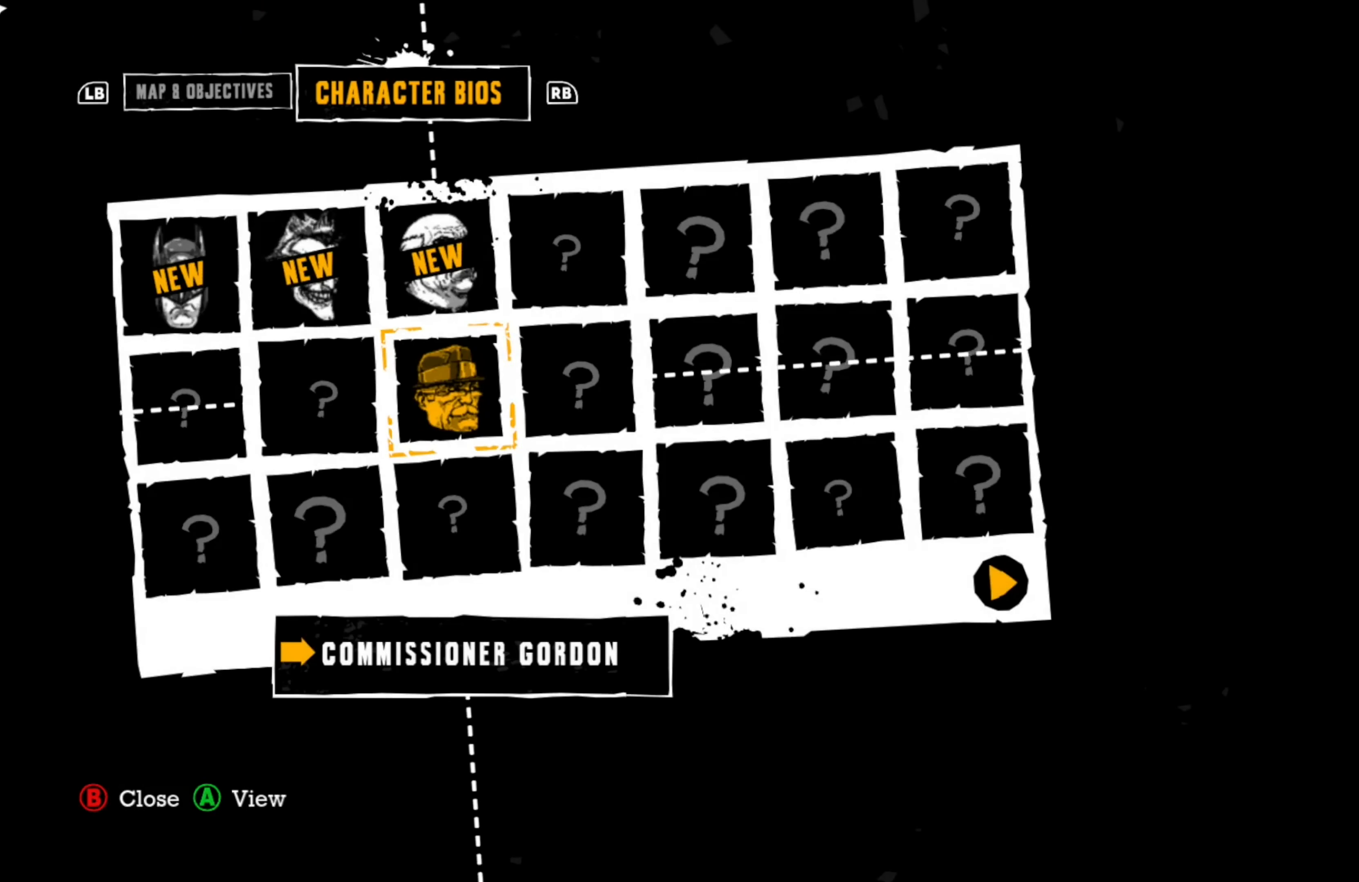
{"buttons": [], "left_stick": "center", "right_stick": "center", "events": [[160, "DPAD_UP", "down"], [240, "DPAD_UP", "up"]]}
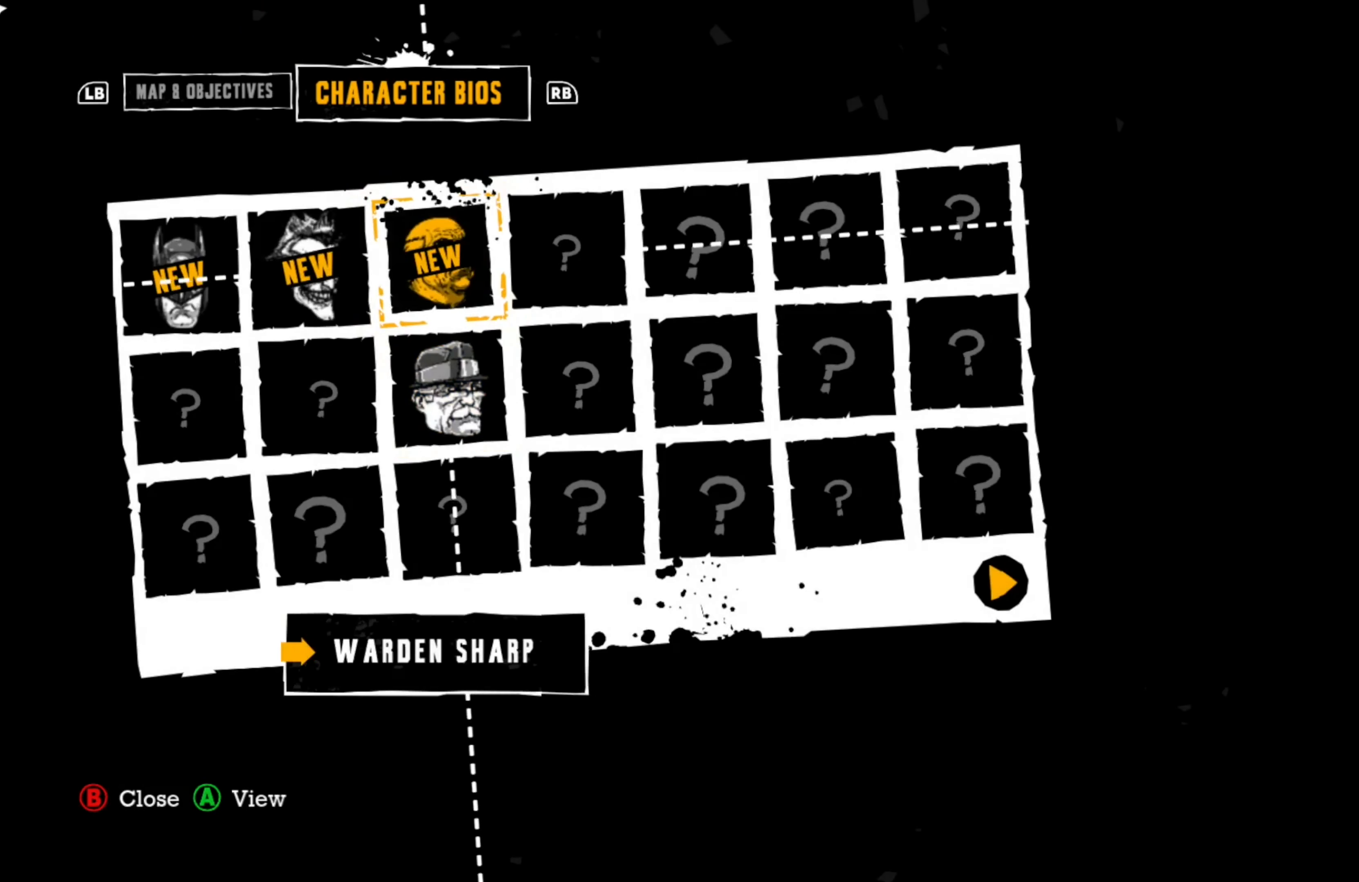
{"buttons": [], "left_stick": "center", "right_stick": "center", "events": [[120, "DPAD_LEFT", "down"], [180, "DPAD_LEFT", "up"], [320, "DPAD_LEFT", "down"], [400, "DPAD_LEFT", "up"]]}
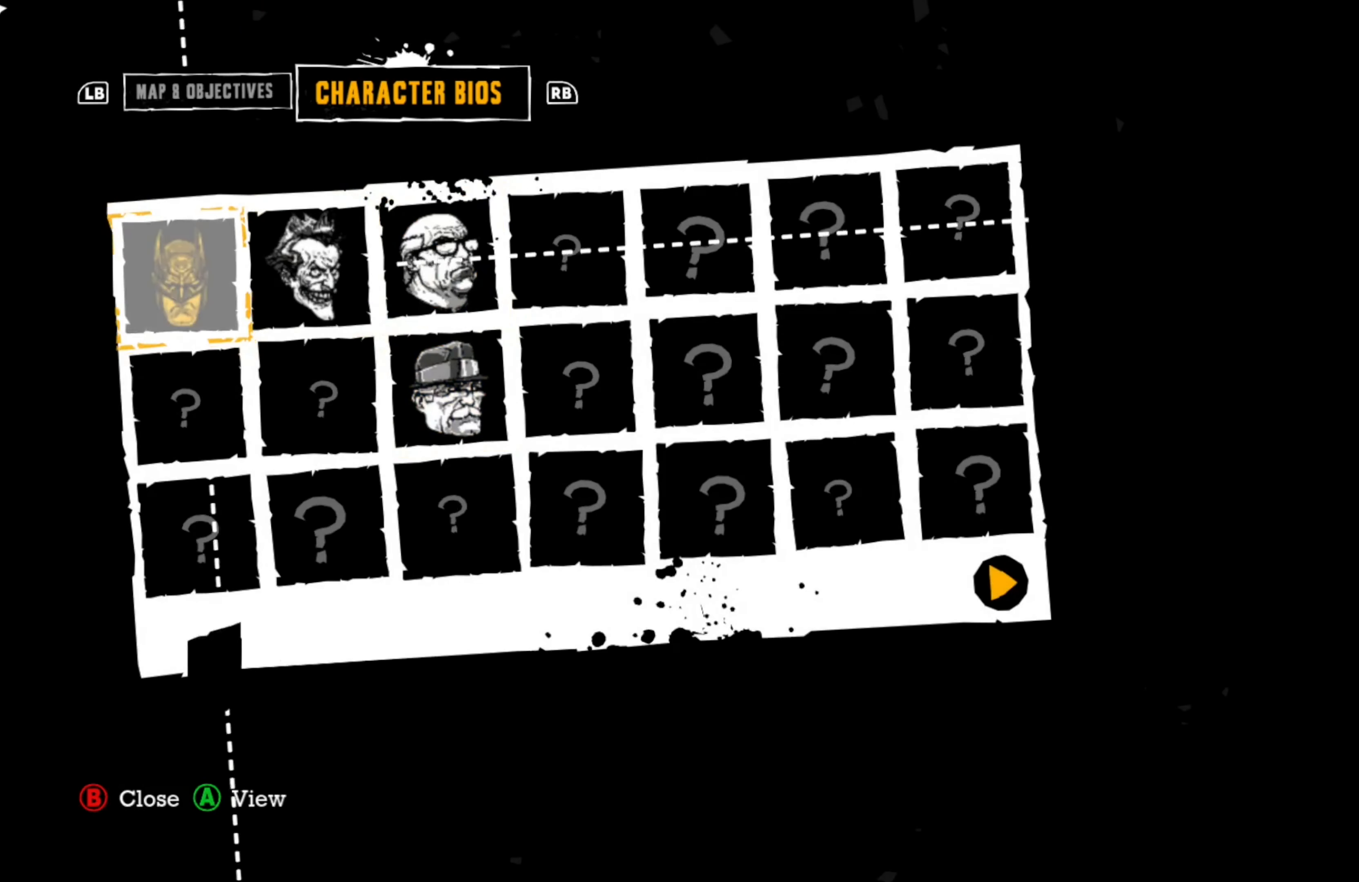
{"buttons": [], "left_stick": "center", "right_stick": "center", "events": []}
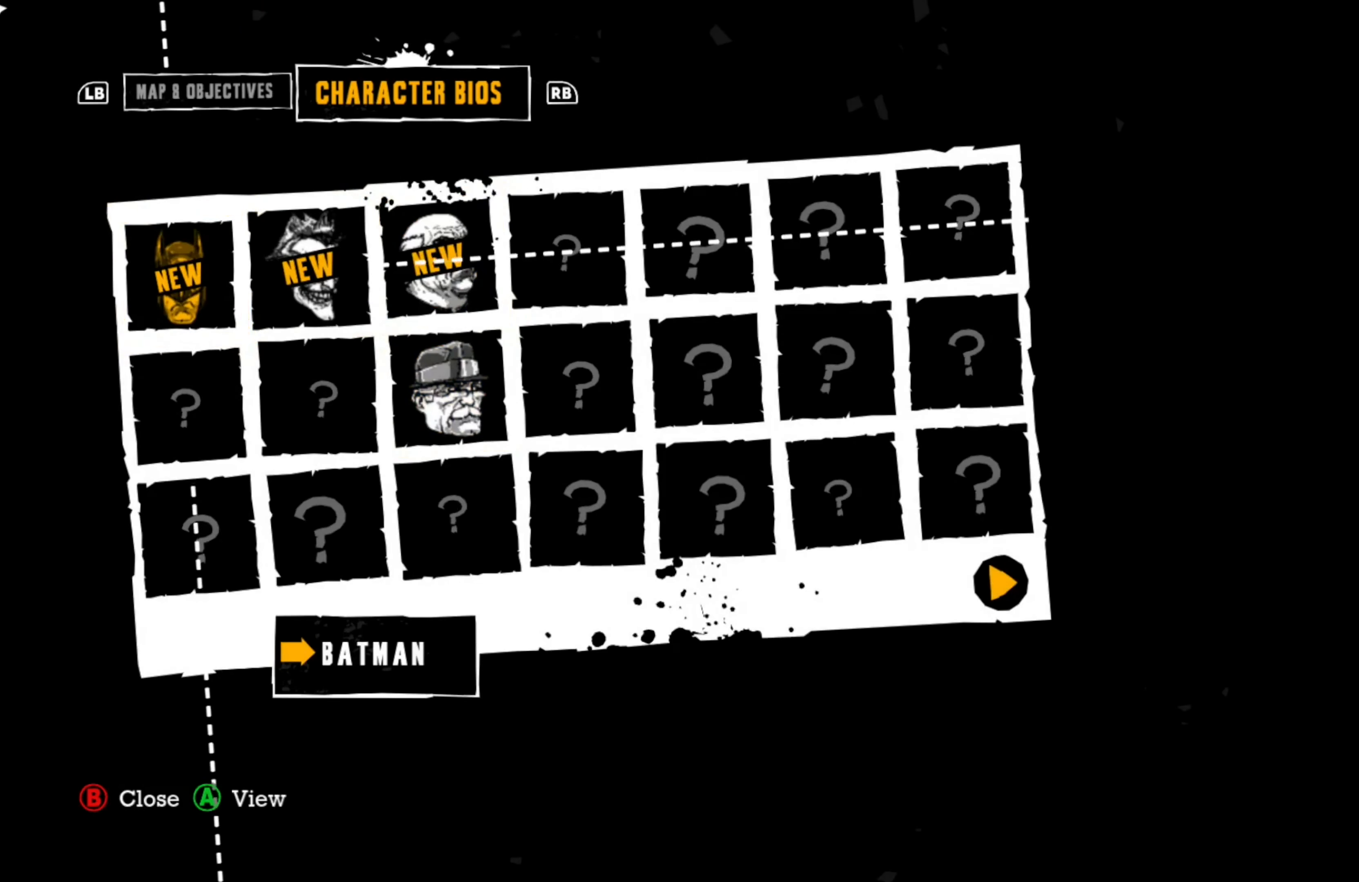
{"buttons": [], "left_stick": "center", "right_stick": "center", "events": [[100, "A", "down"], [160, "A", "up"]]}